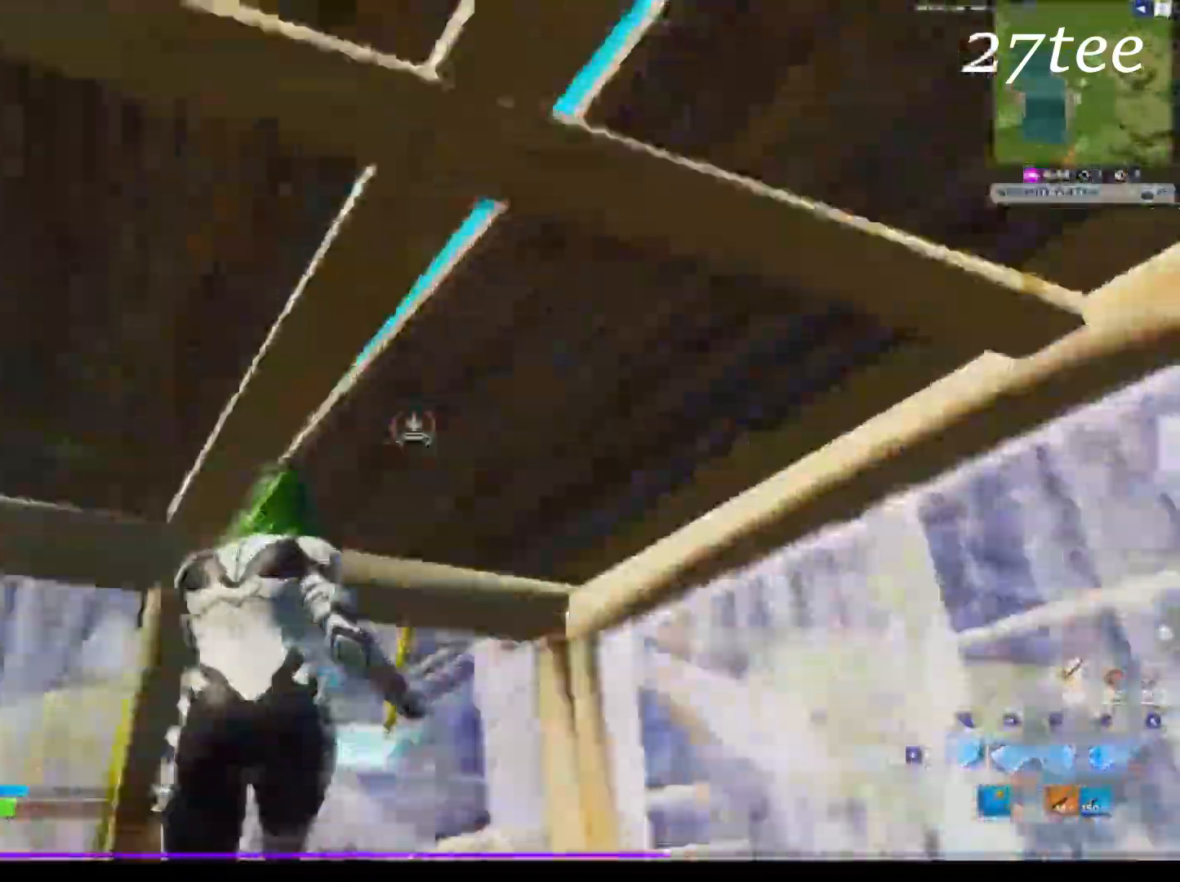
Gameplay with a controller (PlayStation layout); each line is a JSON object with the inputs held at the frame after it (dt_ms = milliseconds from this image to that frame). "events" lists button and stick changes between this image and that frame as [ms after this image, input, new state], when the widget could be followed in between. Not read: TOUCHPAD.
{"dt_ms": 500, "buttons": [], "left_stick": "left", "right_stick": "center", "events": [[16, "CIRCLE", "down"], [33, "left_stick", "down"], [50, "R2", "up"], [83, "CIRCLE", "up"], [150, "left_stick", "down-left"], [150, "right_stick", "left"], [166, "R1", "down"], [266, "R1", "up"], [366, "left_stick", "left"], [500, "right_stick", "center"]]}
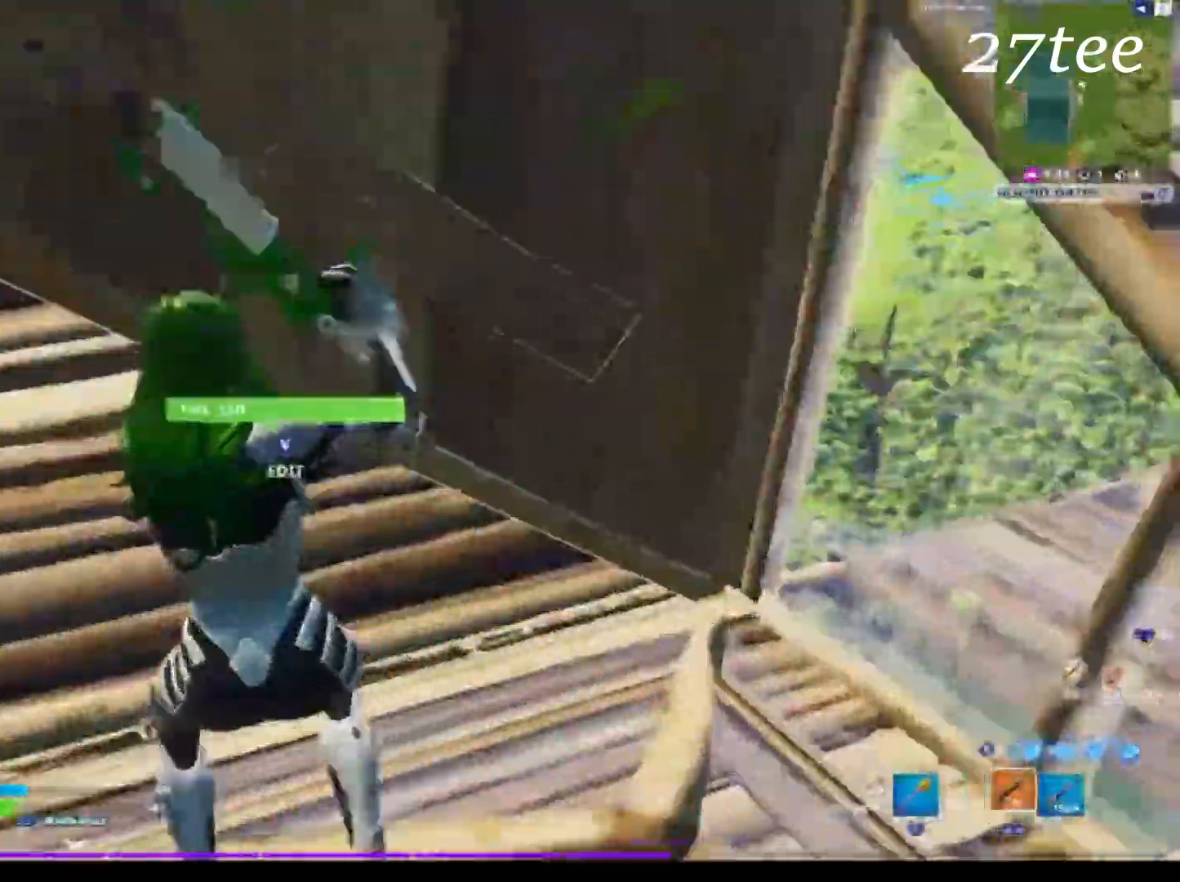
{"dt_ms": 500, "buttons": [], "left_stick": "up-left", "right_stick": "up", "events": [[66, "SQUARE", "down"], [100, "left_stick", "up-left"], [116, "SQUARE", "up"], [183, "SQUARE", "down"], [250, "SQUARE", "up"], [450, "right_stick", "up"]]}
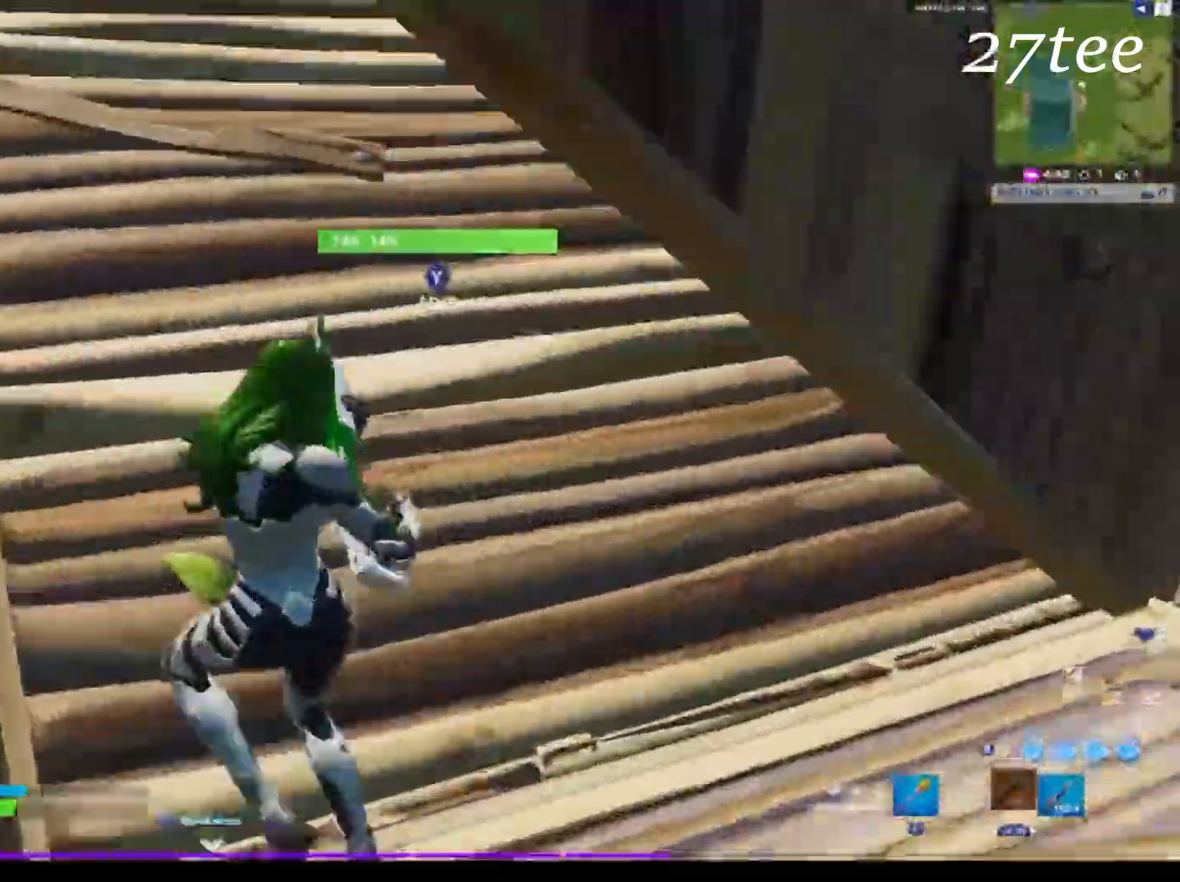
{"dt_ms": 500, "buttons": [], "left_stick": "left", "right_stick": "down-left", "events": [[66, "right_stick", "center"], [100, "TRIANGLE", "down"], [116, "left_stick", "up-right"], [133, "TRIANGLE", "up"], [216, "TRIANGLE", "down"], [250, "R2", "down"], [250, "right_stick", "down-right"], [333, "TRIANGLE", "up"], [350, "left_stick", "left"], [383, "R2", "up"], [383, "right_stick", "down-left"]]}
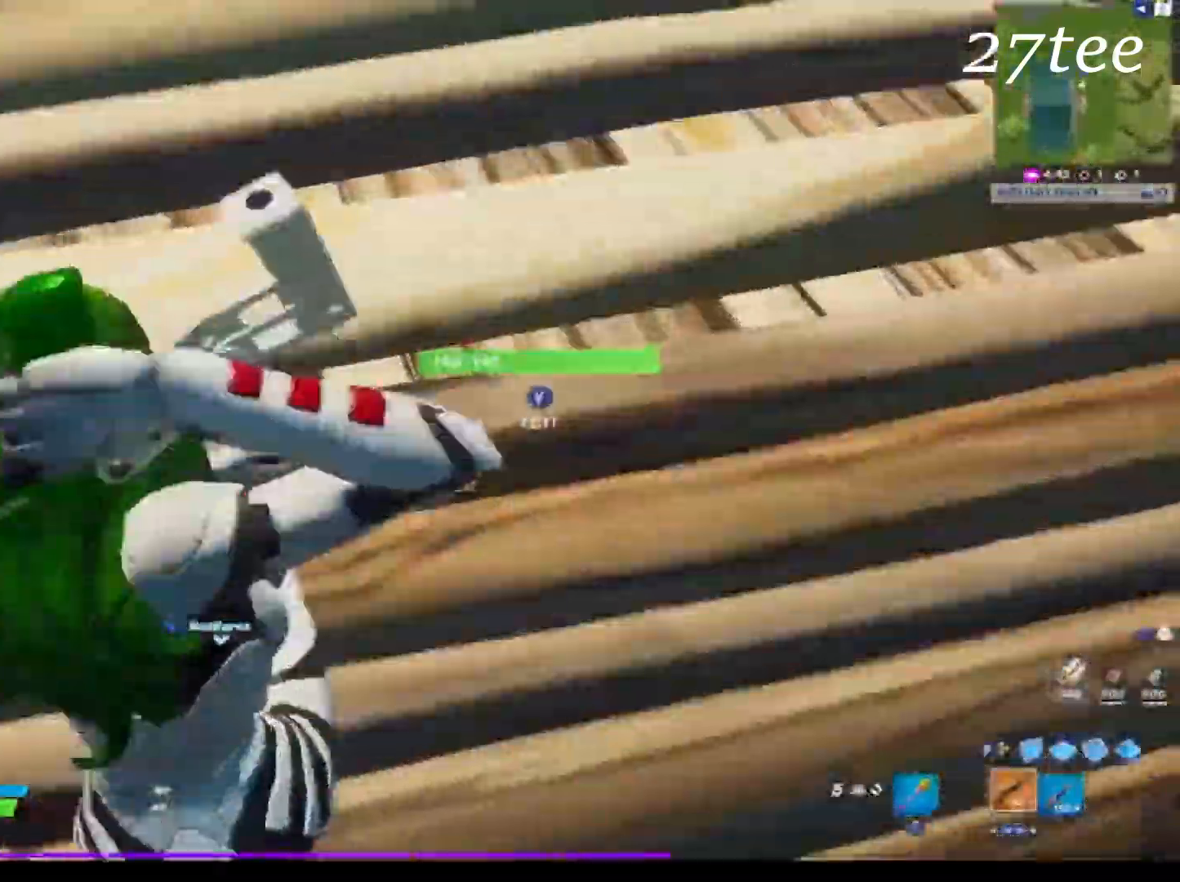
{"dt_ms": 500, "buttons": [], "left_stick": "up-left", "right_stick": "down-right", "events": [[16, "right_stick", "center"], [33, "TRIANGLE", "down"], [66, "R2", "down"], [83, "TRIANGLE", "up"], [100, "CIRCLE", "down"], [116, "CIRCLE", "up"], [150, "R2", "up"], [183, "left_stick", "up-left"], [300, "CIRCLE", "down"], [350, "CIRCLE", "up"], [466, "right_stick", "down-right"]]}
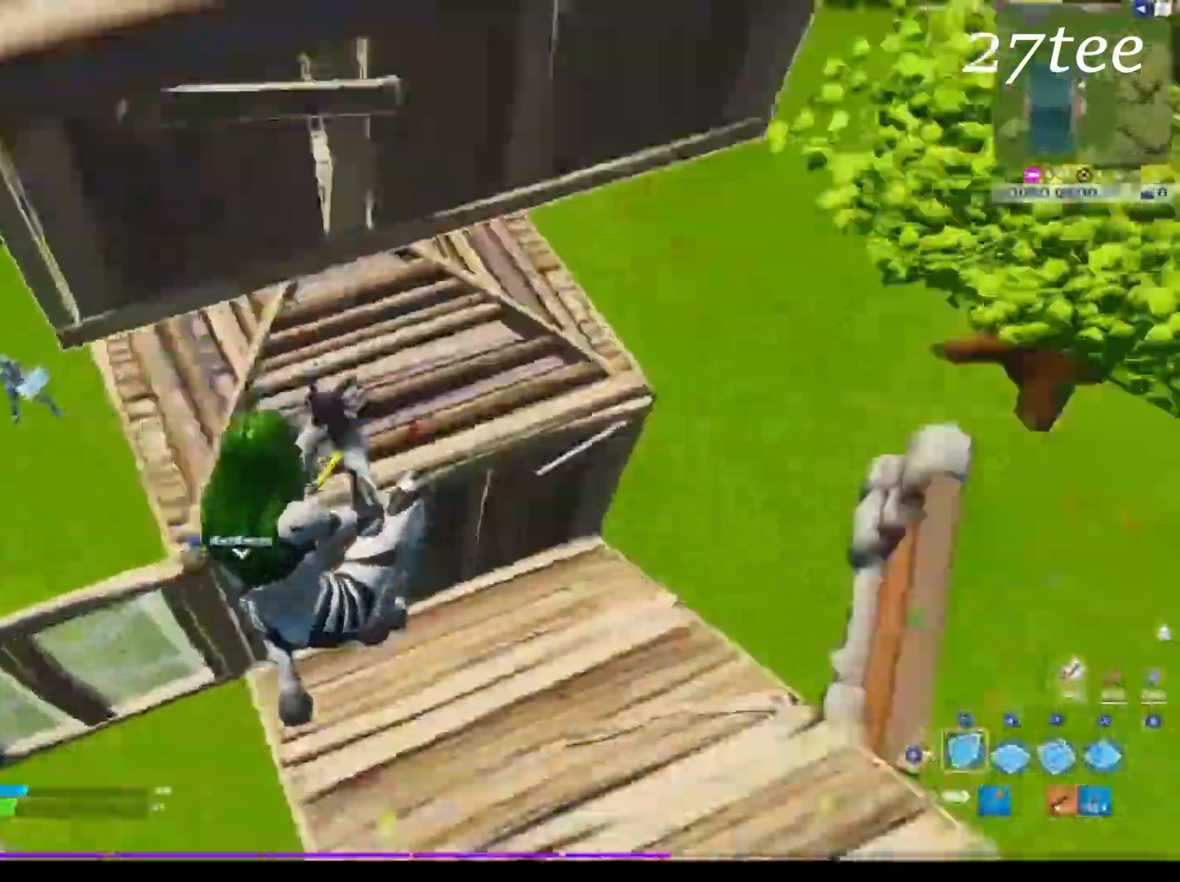
{"dt_ms": 500, "buttons": [], "left_stick": "up-left", "right_stick": "center", "events": [[33, "L1", "down"], [100, "CIRCLE", "down"], [100, "right_stick", "center"], [150, "CIRCLE", "up"], [166, "L1", "up"], [216, "right_stick", "left"], [400, "right_stick", "center"]]}
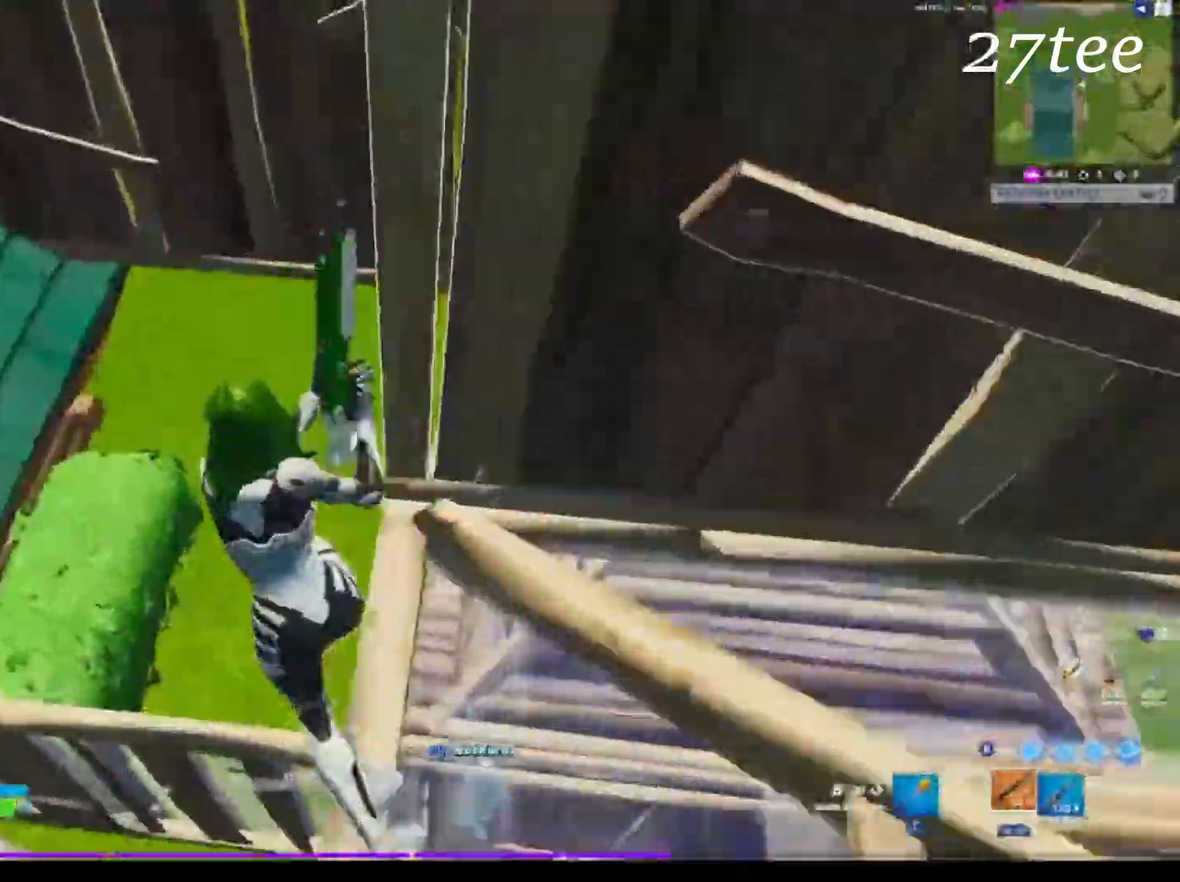
{"dt_ms": 500, "buttons": [], "left_stick": "up-left", "right_stick": "center", "events": [[316, "right_stick", "down-left"], [383, "R2", "down"], [433, "right_stick", "center"], [450, "CIRCLE", "down"], [500, "CIRCLE", "up"], [500, "R2", "up"]]}
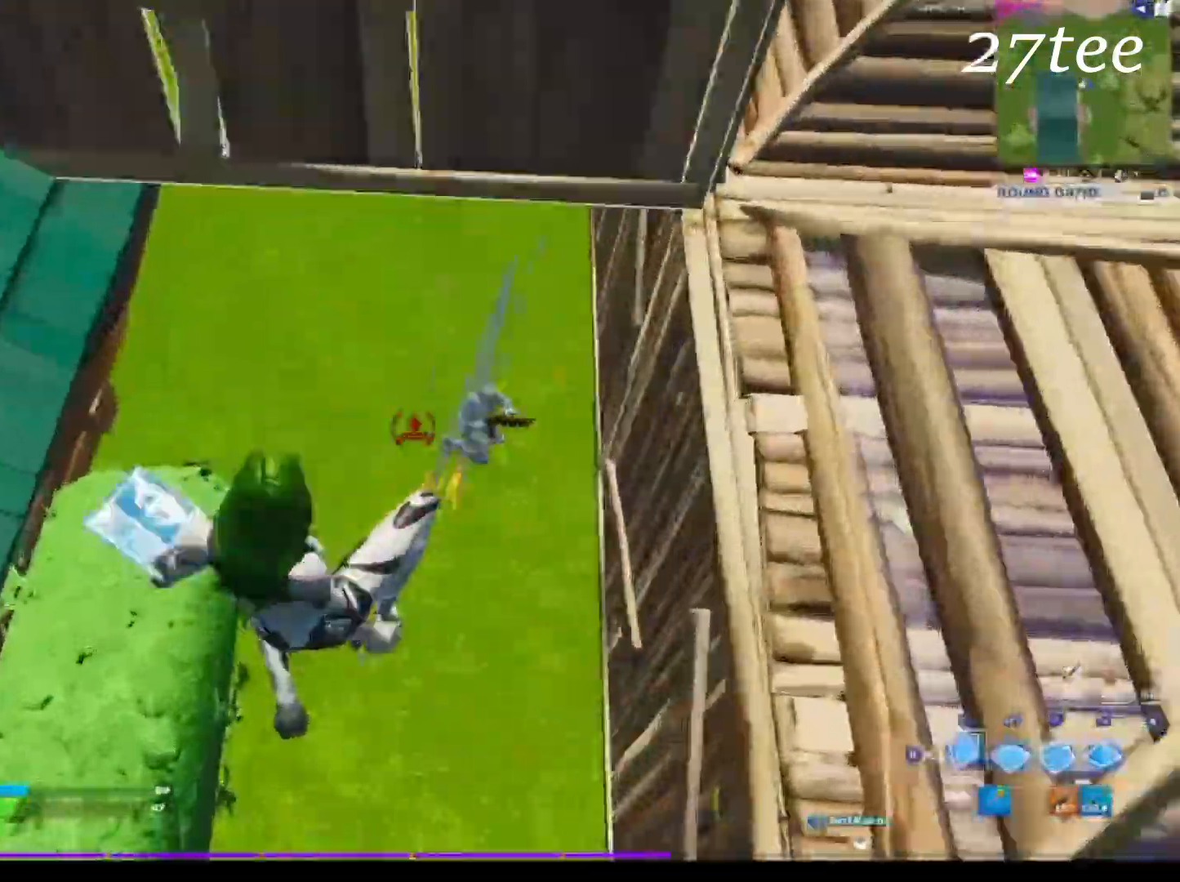
{"dt_ms": 500, "buttons": ["R2"], "left_stick": "down-left", "right_stick": "left", "events": [[66, "L1", "down"], [150, "right_stick", "down-left"], [183, "L1", "up"], [200, "R2", "down"], [233, "right_stick", "up"], [283, "R2", "up"], [316, "left_stick", "up-right"], [350, "R1", "down"], [416, "left_stick", "down-right"], [433, "R1", "up"], [433, "R2", "down"], [433, "right_stick", "left"], [466, "left_stick", "down-left"]]}
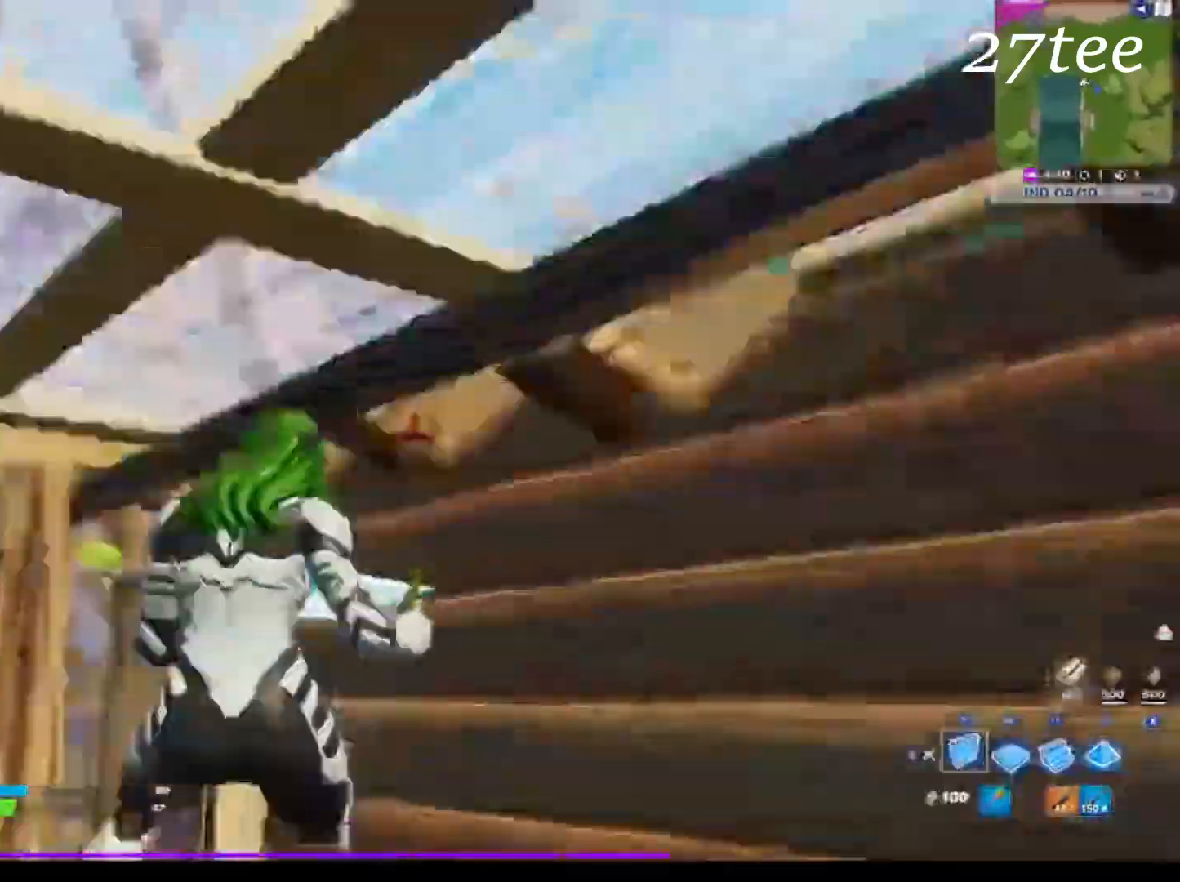
{"dt_ms": 500, "buttons": [], "left_stick": "up-right", "right_stick": "down-left", "events": [[116, "left_stick", "up-left"], [216, "CIRCLE", "down"], [216, "left_stick", "up-right"], [216, "right_stick", "center"], [266, "CIRCLE", "up"], [266, "R2", "up"], [333, "right_stick", "down-left"]]}
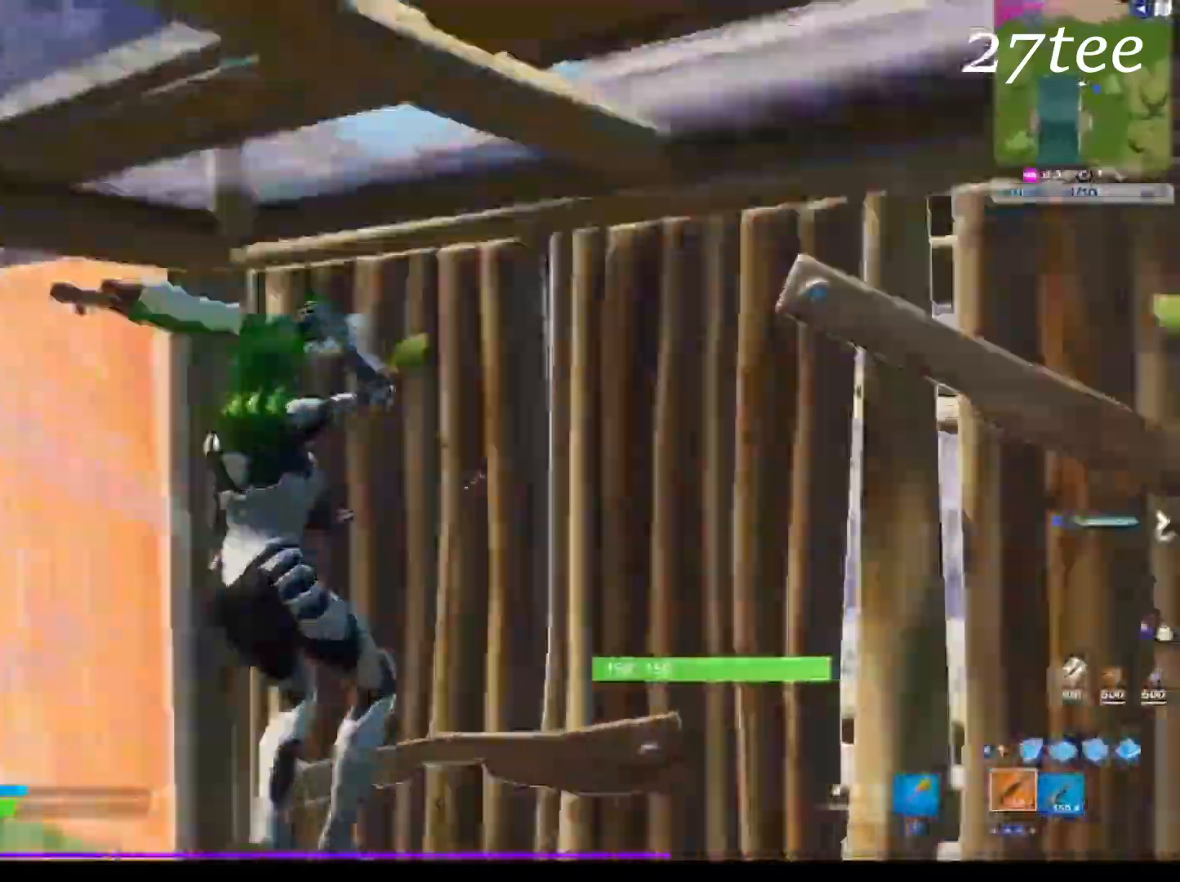
{"dt_ms": 500, "buttons": [], "left_stick": "left", "right_stick": "center", "events": [[83, "left_stick", "down-right"], [183, "right_stick", "center"], [200, "left_stick", "down-left"], [383, "left_stick", "left"]]}
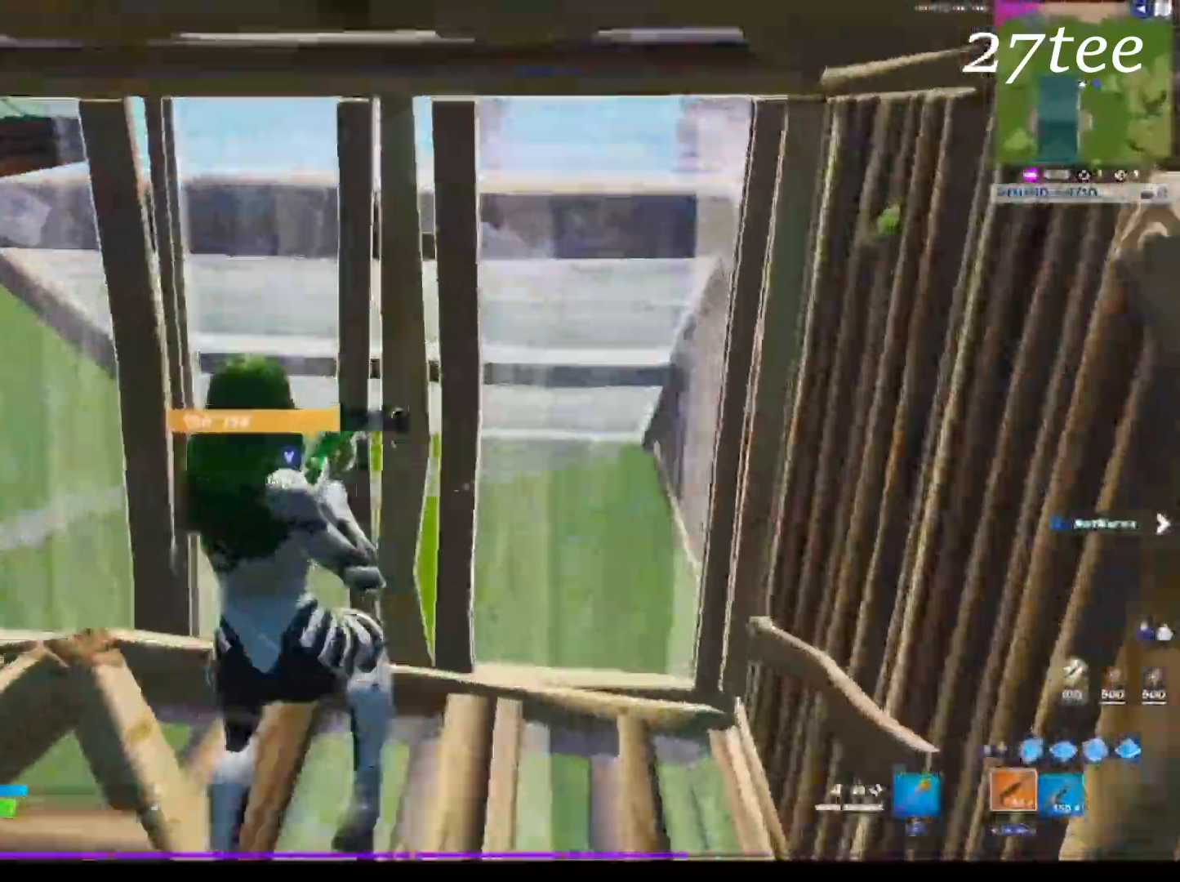
{"dt_ms": 500, "buttons": ["R2"], "left_stick": "up-left", "right_stick": "down-left", "events": [[133, "left_stick", "up-left"], [333, "TRIANGLE", "down"], [383, "TRIANGLE", "up"], [483, "right_stick", "down-left"], [500, "R2", "down"]]}
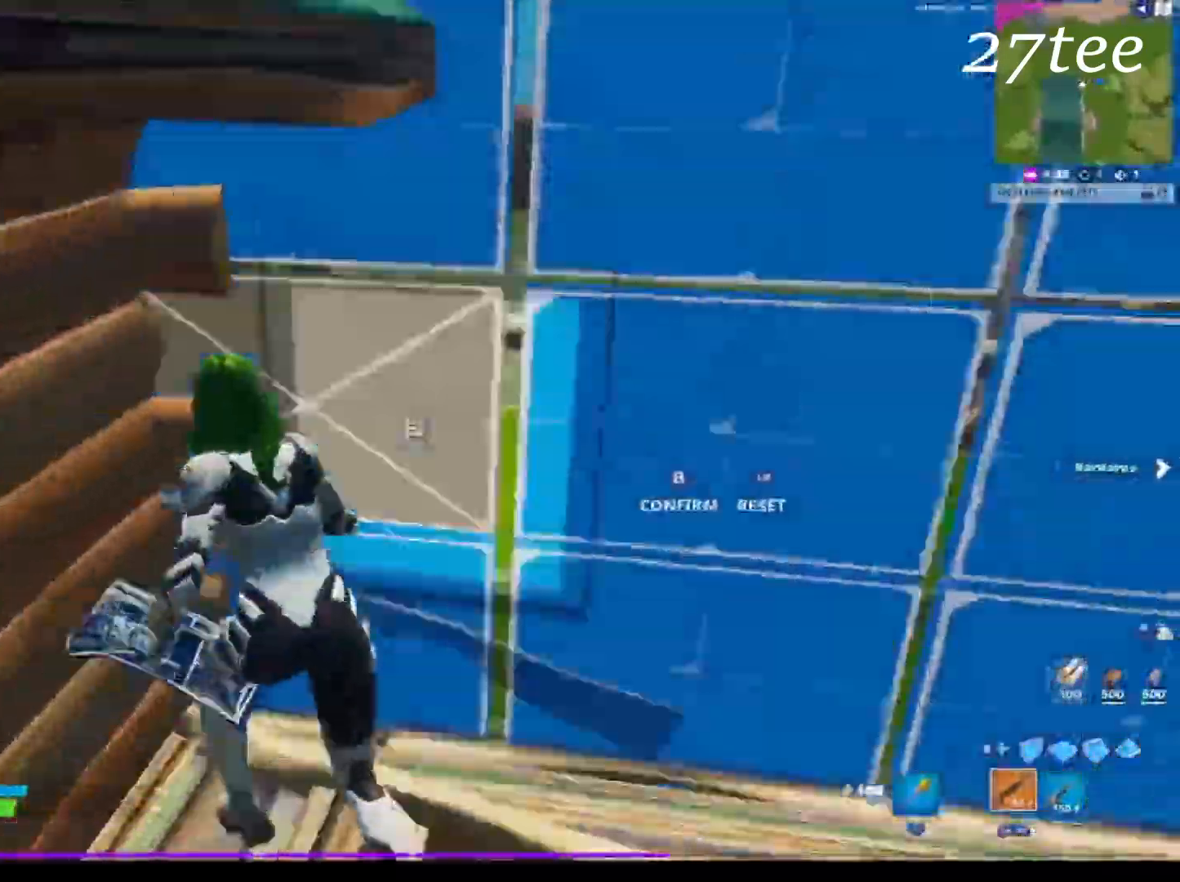
{"dt_ms": 500, "buttons": [], "left_stick": "up", "right_stick": "center"}
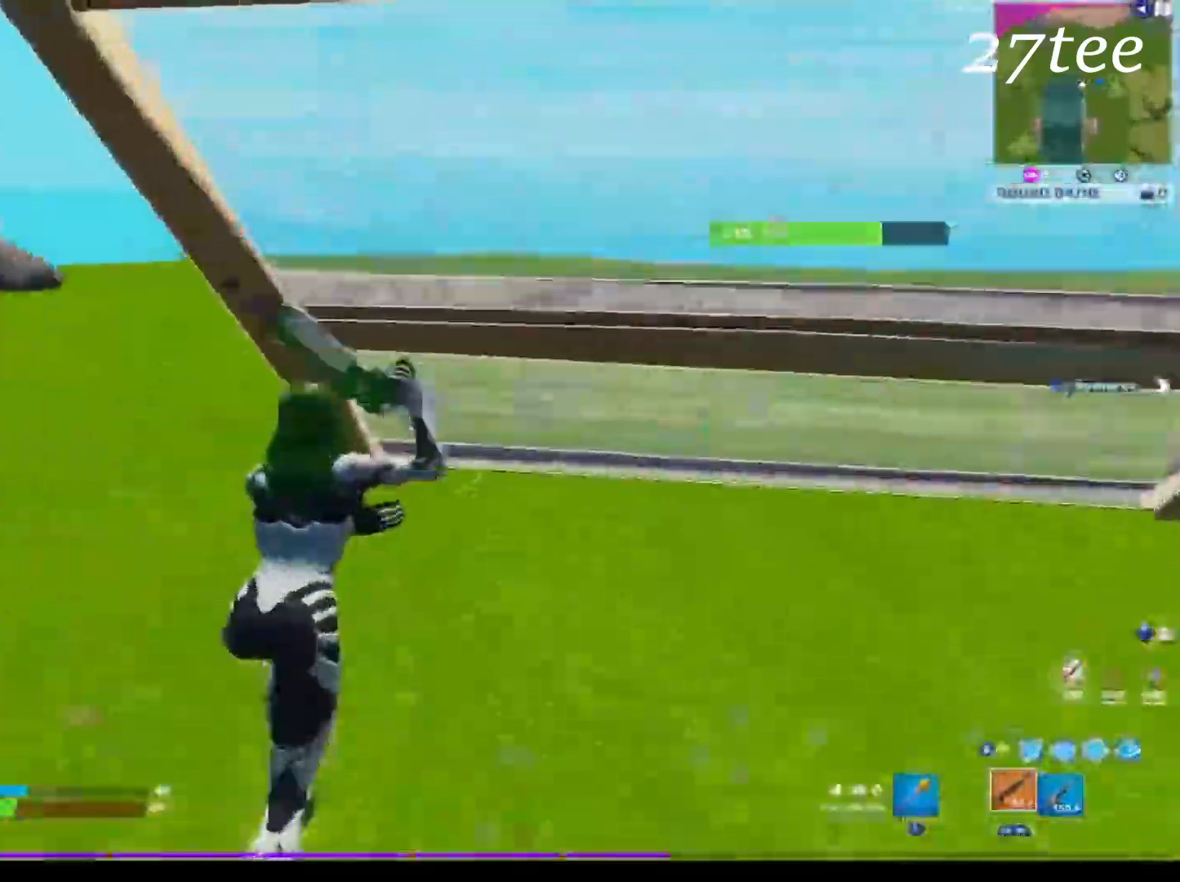
{"dt_ms": 500, "buttons": [], "left_stick": "up-left", "right_stick": "right", "events": [[83, "left_stick", "up-left"], [83, "right_stick", "up-left"], [200, "right_stick", "center"], [250, "right_stick", "right"]]}
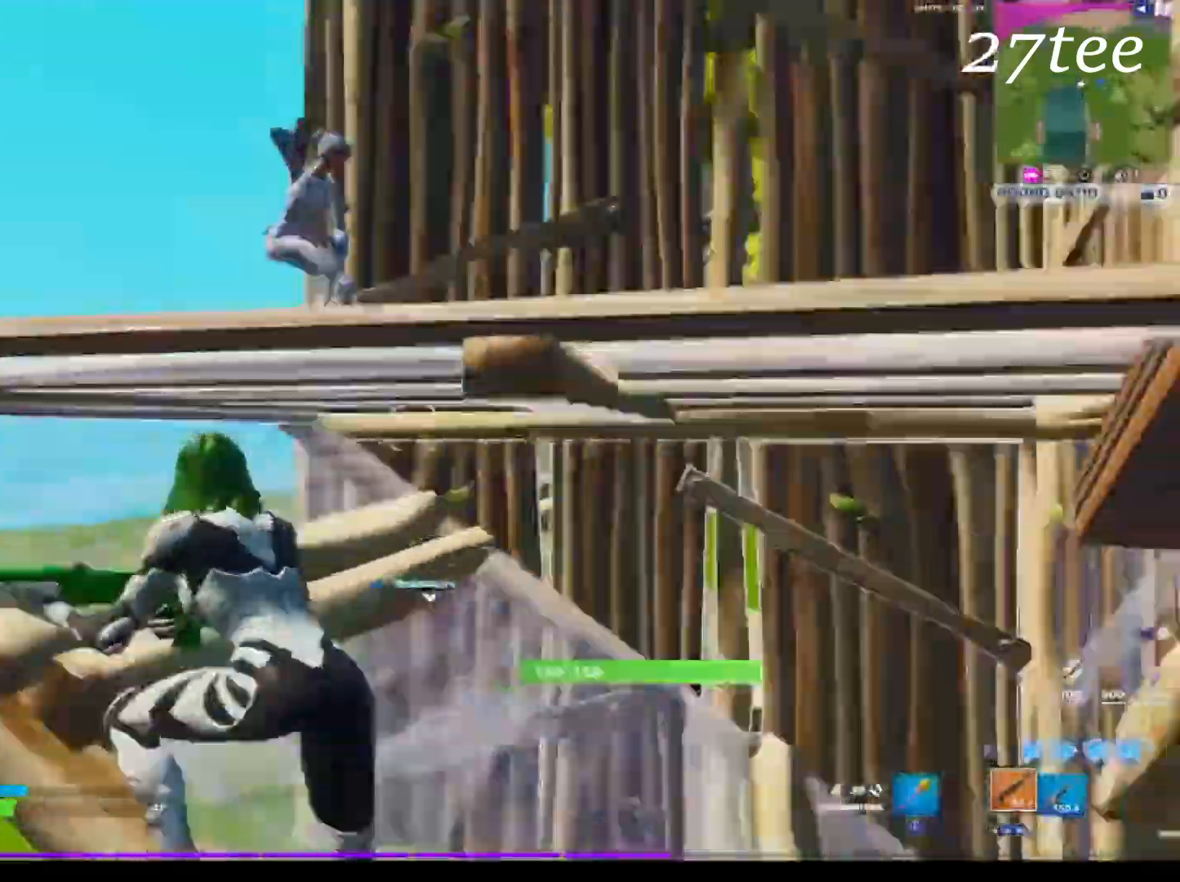
{"dt_ms": 500, "buttons": ["CROSS"], "left_stick": "down", "right_stick": "center", "events": [[83, "left_stick", "down-left"], [183, "right_stick", "center"], [266, "left_stick", "down"], [316, "right_stick", "up"], [450, "right_stick", "center"], [466, "CROSS", "down"]]}
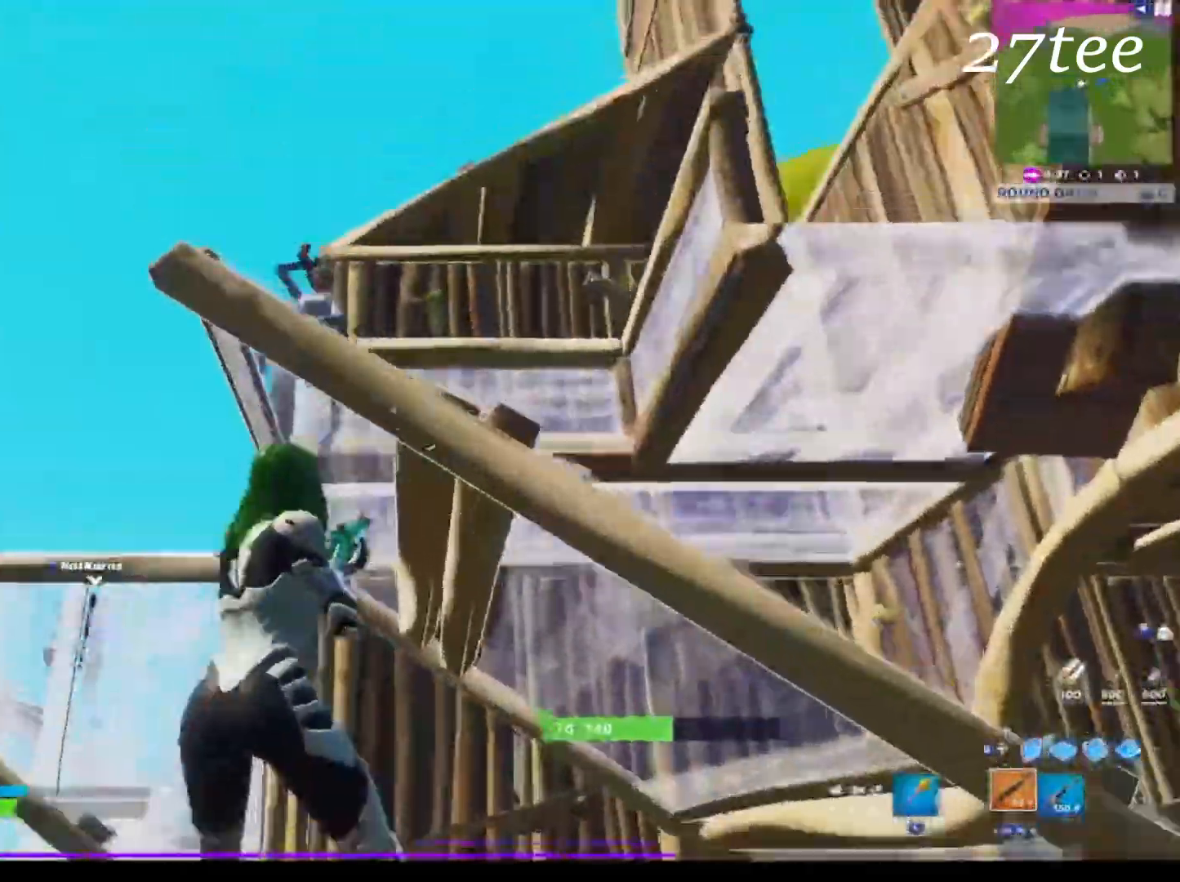
{"dt_ms": 1000, "buttons": ["CIRCLE", "R2"], "left_stick": "left", "right_stick": "center"}
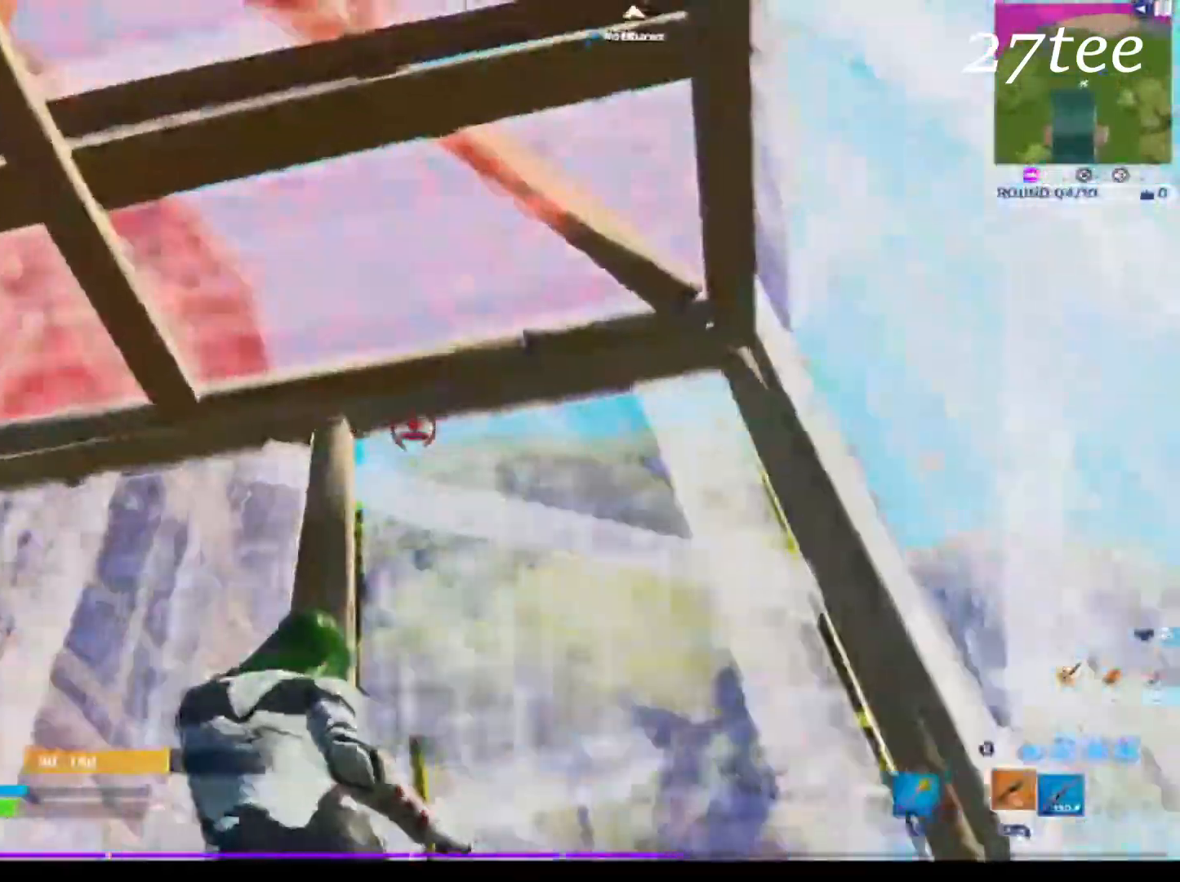
{"dt_ms": 500, "buttons": [], "left_stick": "up-right", "right_stick": "left", "events": [[16, "CIRCLE", "up"], [50, "R2", "up"], [66, "CROSS", "down"], [100, "right_stick", "down-left"], [116, "left_stick", "up-left"], [366, "CROSS", "up"], [400, "right_stick", "center"], [450, "SQUARE", "down"], [450, "right_stick", "left"], [466, "left_stick", "up-right"], [483, "SQUARE", "up"]]}
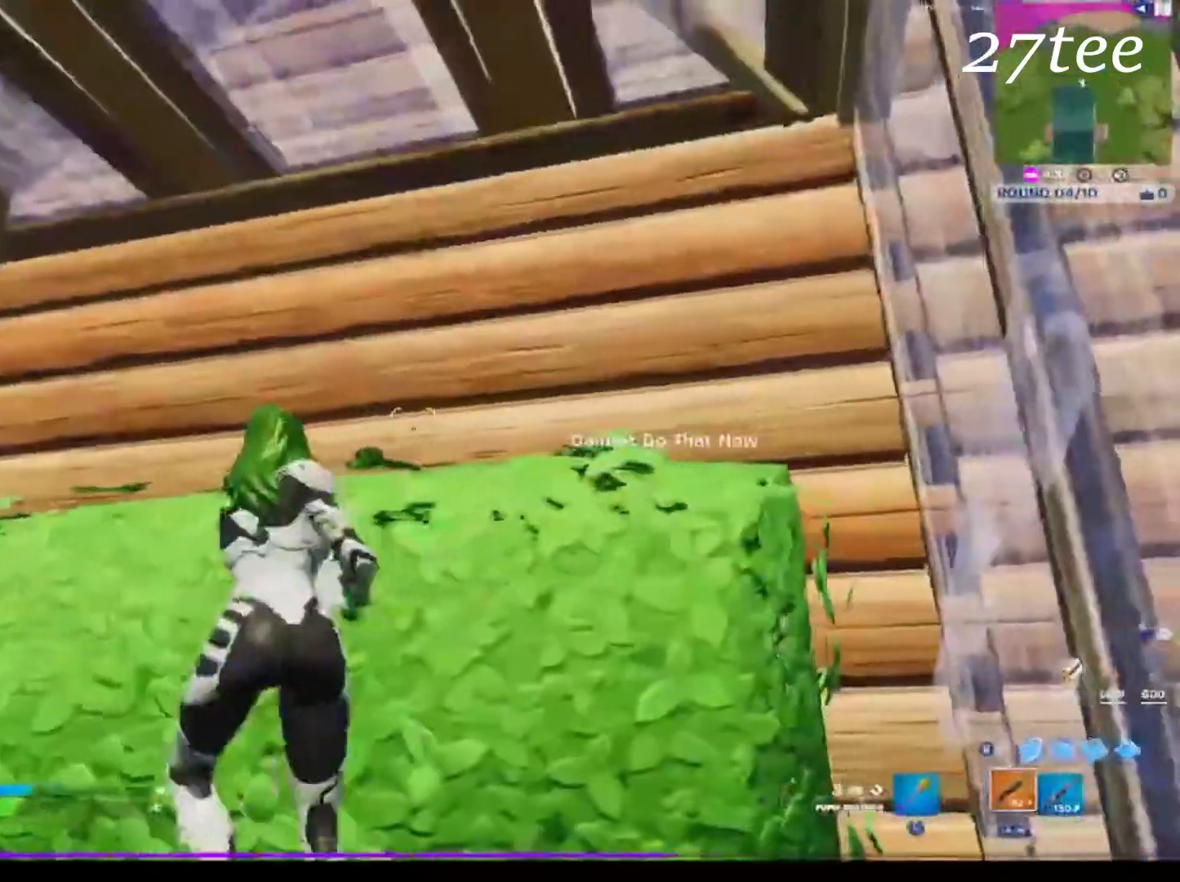
{"dt_ms": 500, "buttons": [], "left_stick": "down-right", "right_stick": "left", "events": [[116, "left_stick", "center"], [166, "left_stick", "down-left"], [350, "left_stick", "down-right"]]}
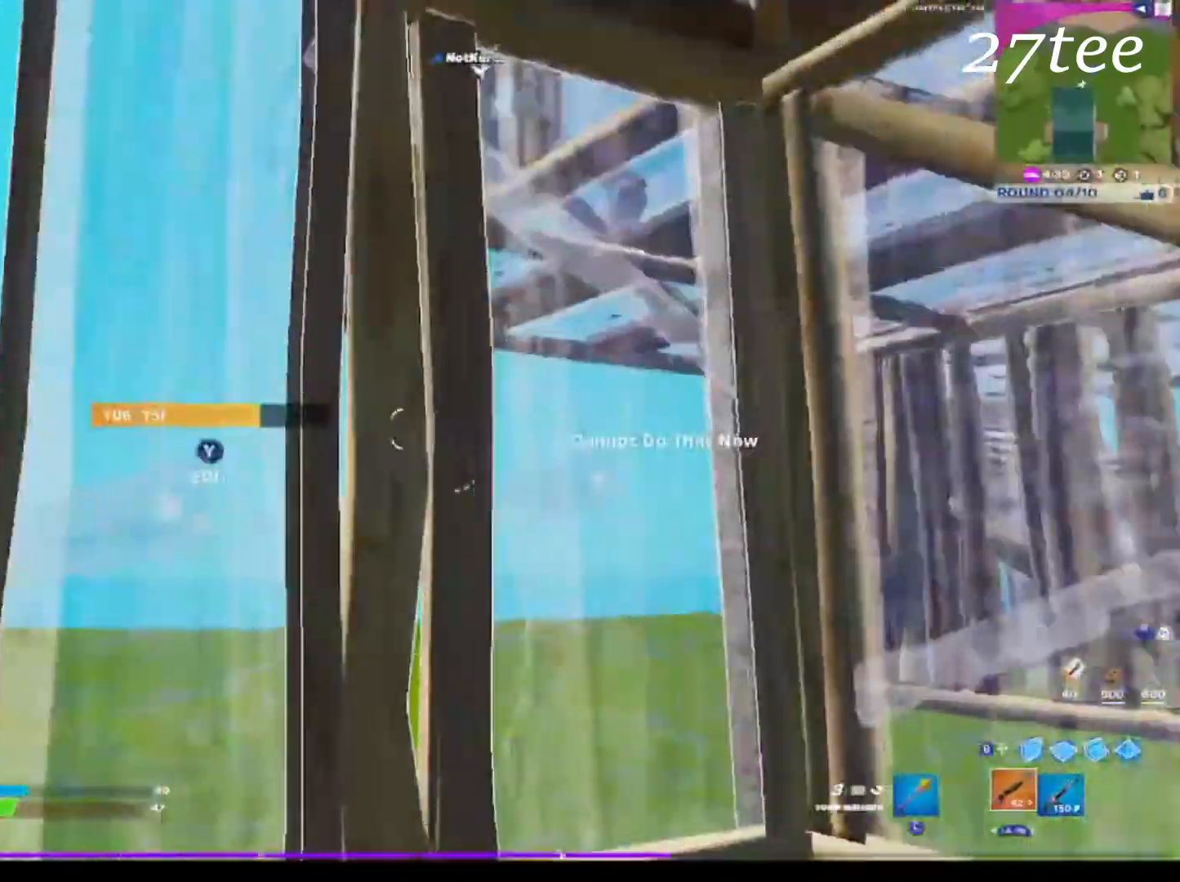
{"dt_ms": 500, "buttons": ["TRIANGLE"], "left_stick": "left", "right_stick": "center", "events": [[16, "right_stick", "center"], [183, "left_stick", "left"], [500, "TRIANGLE", "down"]]}
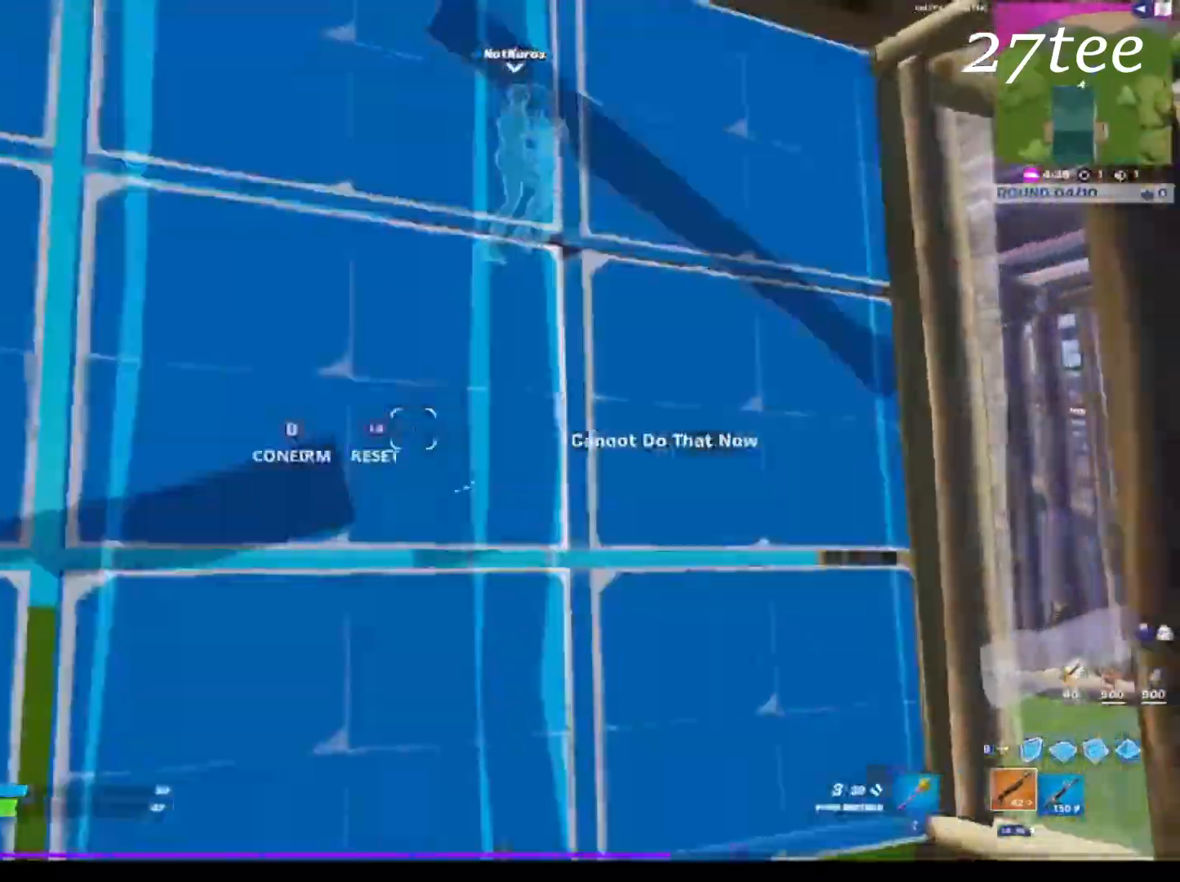
{"dt_ms": 500, "buttons": [], "left_stick": "up-left", "right_stick": "center", "events": [[50, "TRIANGLE", "up"], [50, "left_stick", "up-left"], [133, "right_stick", "left"], [166, "R2", "down"], [216, "R3", "down"], [233, "right_stick", "down"], [300, "right_stick", "right"], [333, "R3", "up"], [366, "R2", "up"], [366, "right_stick", "up-left"], [483, "right_stick", "center"]]}
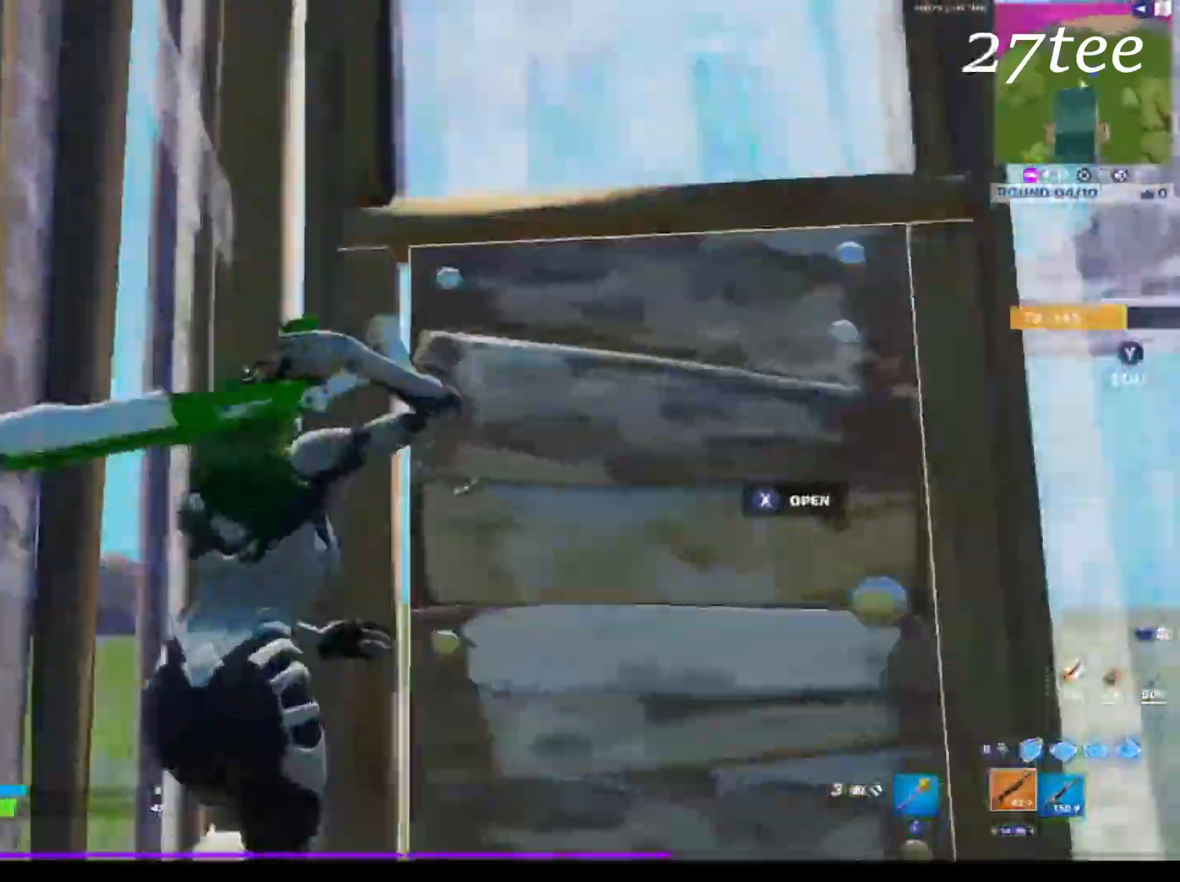
{"dt_ms": 500, "buttons": [], "left_stick": "up", "right_stick": "center", "events": [[183, "left_stick", "up-right"], [183, "right_stick", "right"], [350, "right_stick", "center"], [466, "left_stick", "up"]]}
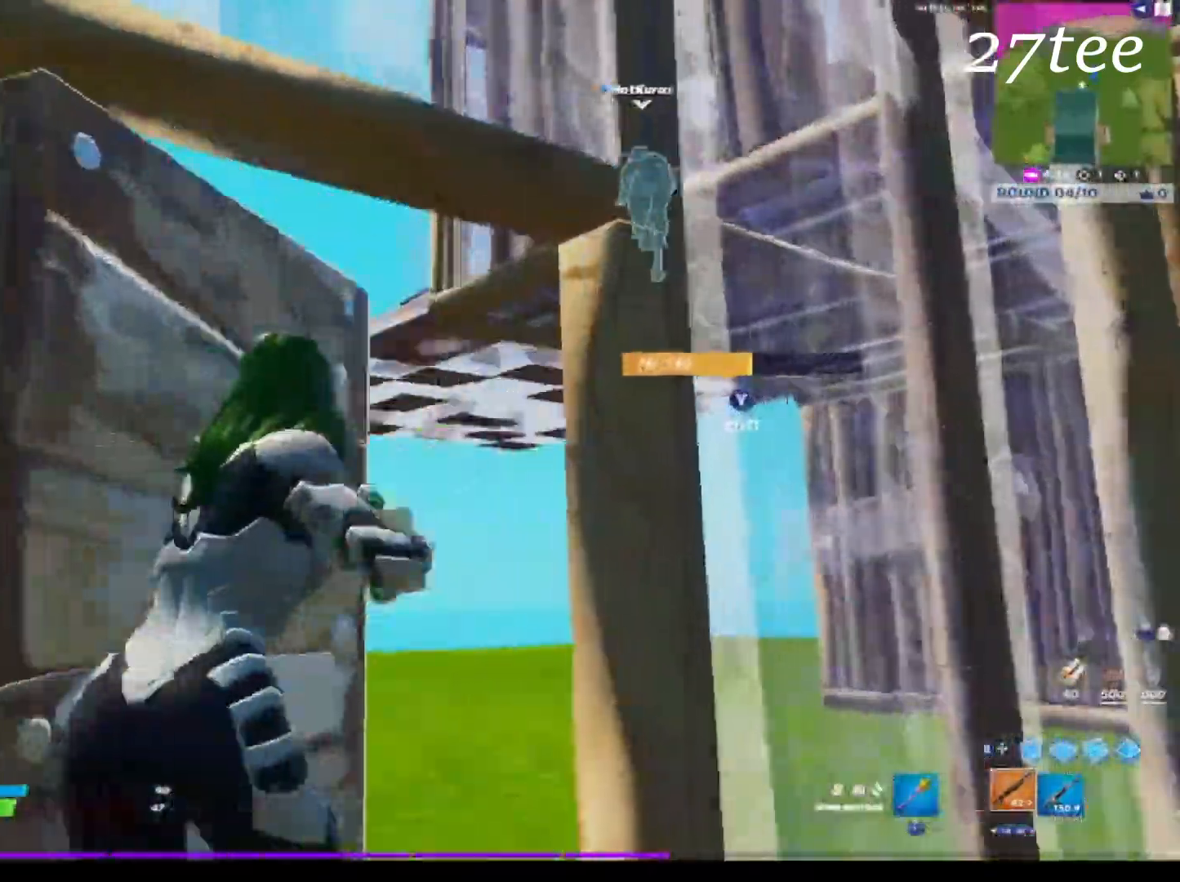
{"dt_ms": 500, "buttons": ["CROSS", "R2"], "left_stick": "up", "right_stick": "center", "events": [[150, "CIRCLE", "down"], [183, "CIRCLE", "up"], [316, "right_stick", "down-right"], [383, "R2", "down"], [466, "right_stick", "center"], [500, "CROSS", "down"]]}
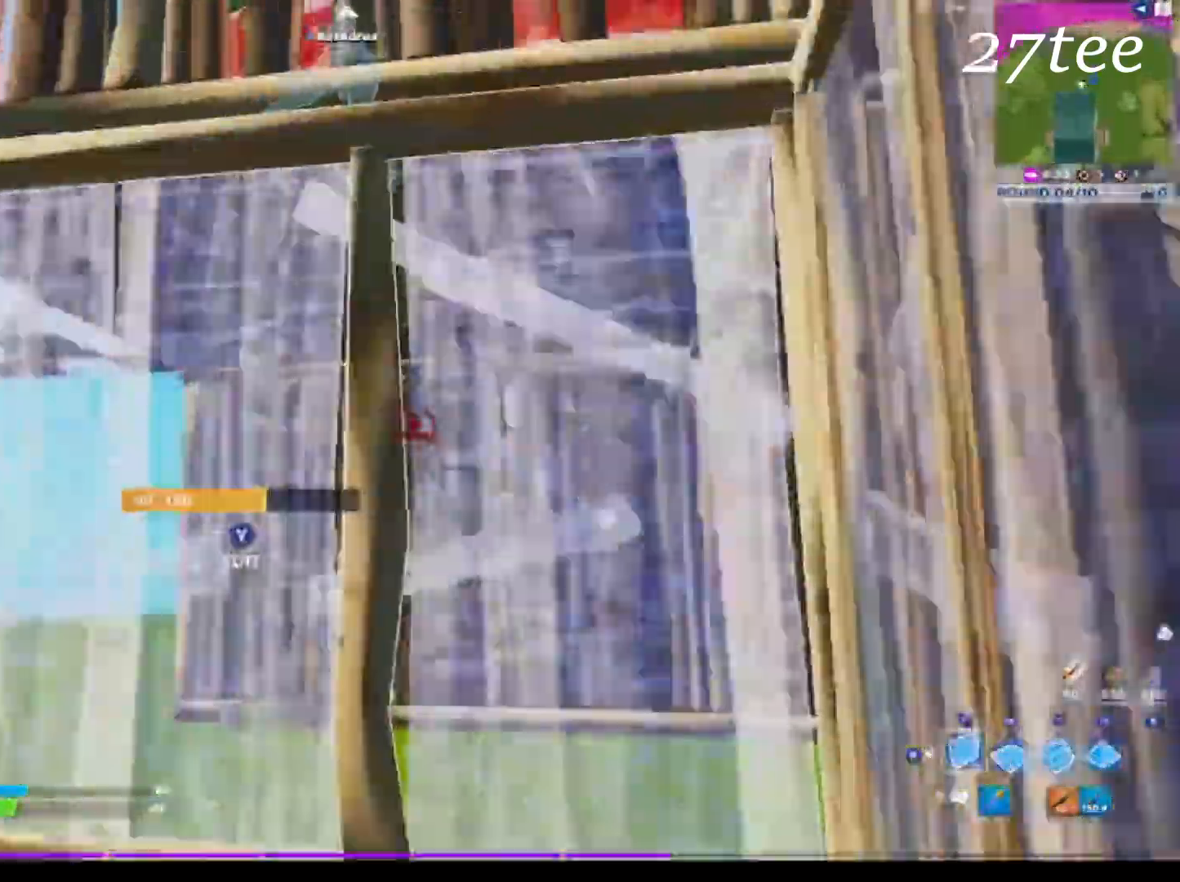
{"dt_ms": 500, "buttons": [], "left_stick": "up", "right_stick": "center", "events": [[50, "CROSS", "up"], [100, "L2", "down"], [183, "CIRCLE", "down"], [183, "R2", "up"], [200, "CIRCLE", "up"], [200, "L2", "up"]]}